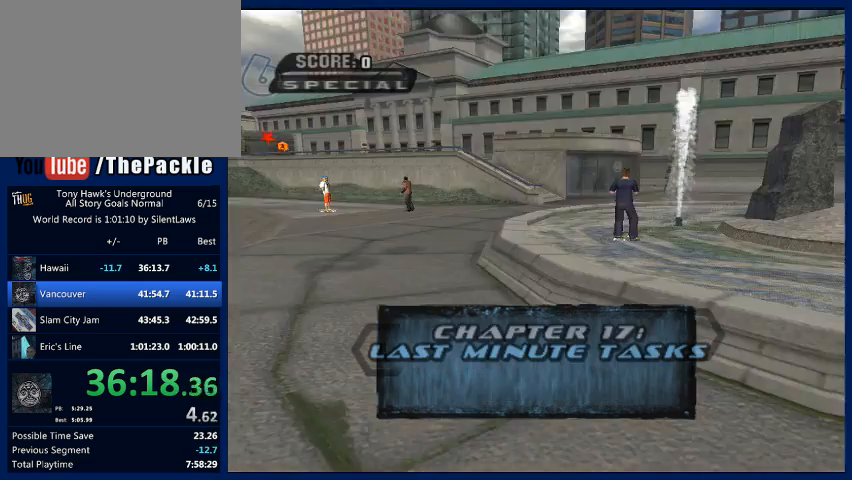
Gameplay with a controller (PlayStation layout); each line is a JSON object with the inputs held at the frame after it. "events" lists button and stick changes between this image and that frame as [ms after this image, input, new state], when the widget could be followed in between. Not read: L3 R3.
{"buttons": ["CROSS"], "left_stick": "down", "right_stick": "center", "events": [[33, "CROSS", "down"], [67, "CROSS", "up"], [133, "CROSS", "down"], [400, "left_stick", "down"]]}
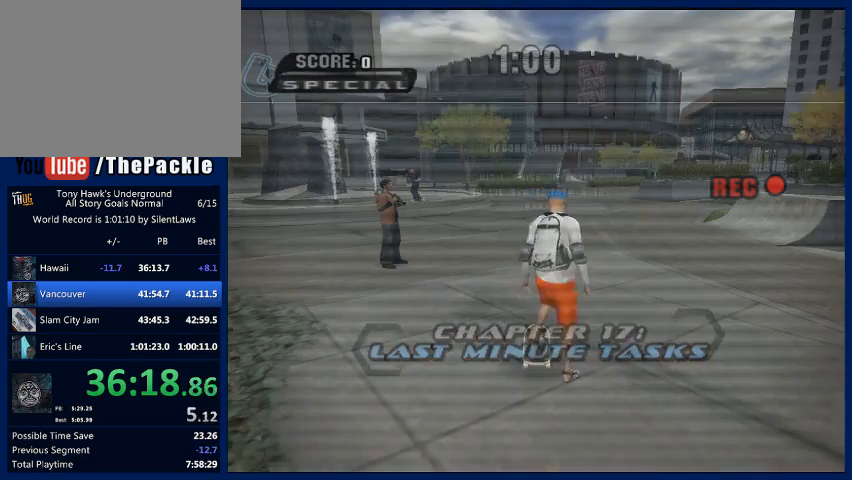
{"buttons": [], "left_stick": "down", "right_stick": "center", "events": [[67, "L2", "down"], [133, "L2", "up"], [233, "L2", "down"], [333, "L2", "up"], [400, "CROSS", "up"]]}
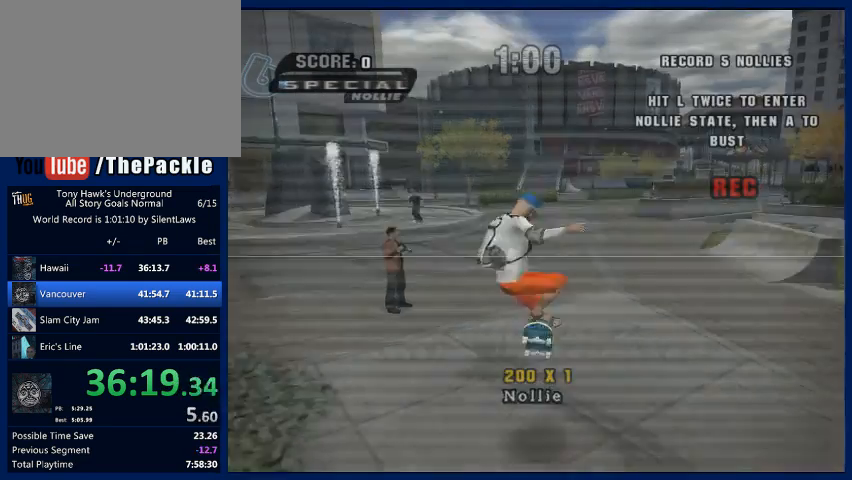
{"buttons": ["CROSS"], "left_stick": "down", "right_stick": "center", "events": [[167, "CROSS", "down"]]}
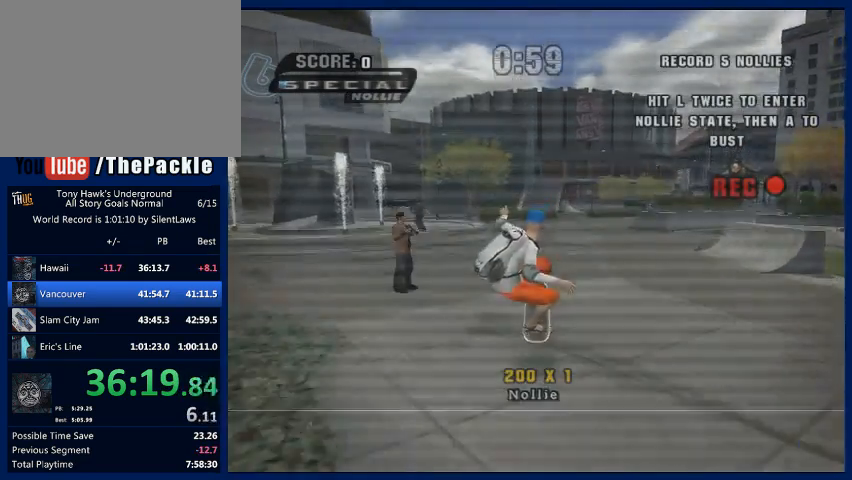
{"buttons": [], "left_stick": "down", "right_stick": "center", "events": [[133, "L2", "down"], [200, "L2", "up"], [333, "L2", "down"], [400, "L2", "up"], [467, "CROSS", "up"]]}
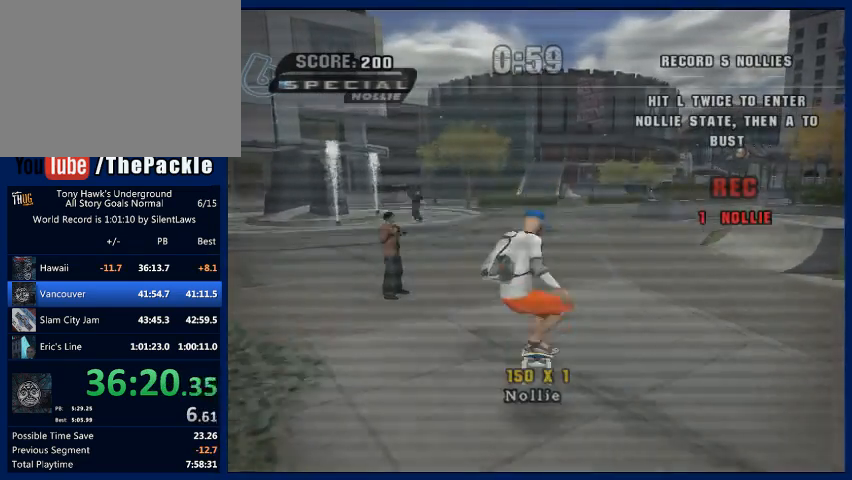
{"buttons": ["CROSS"], "left_stick": "down", "right_stick": "center", "events": [[100, "CROSS", "down"]]}
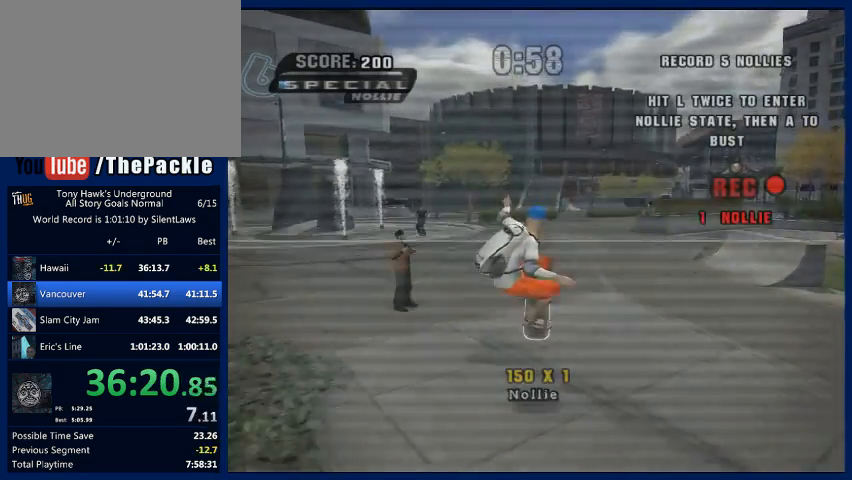
{"buttons": [], "left_stick": "down", "right_stick": "center", "events": [[133, "L2", "down"], [233, "L2", "up"], [333, "L2", "down"], [400, "L2", "up"], [467, "CROSS", "up"]]}
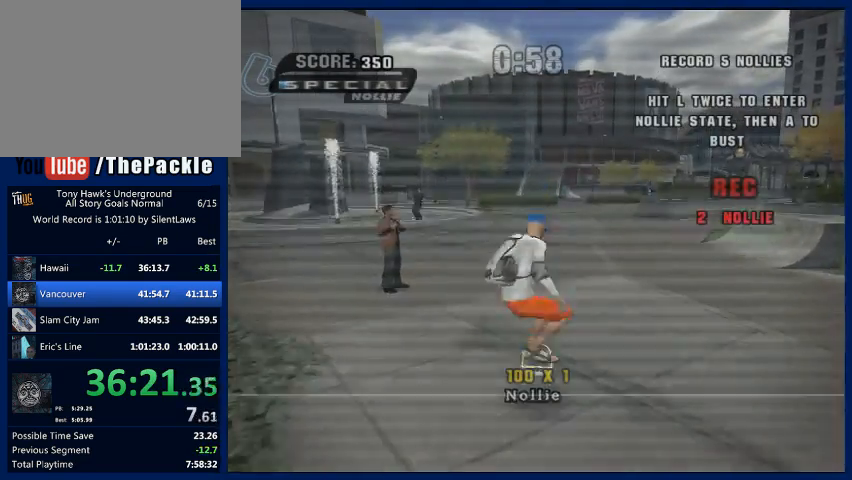
{"buttons": ["CROSS"], "left_stick": "down", "right_stick": "center", "events": [[100, "CROSS", "down"]]}
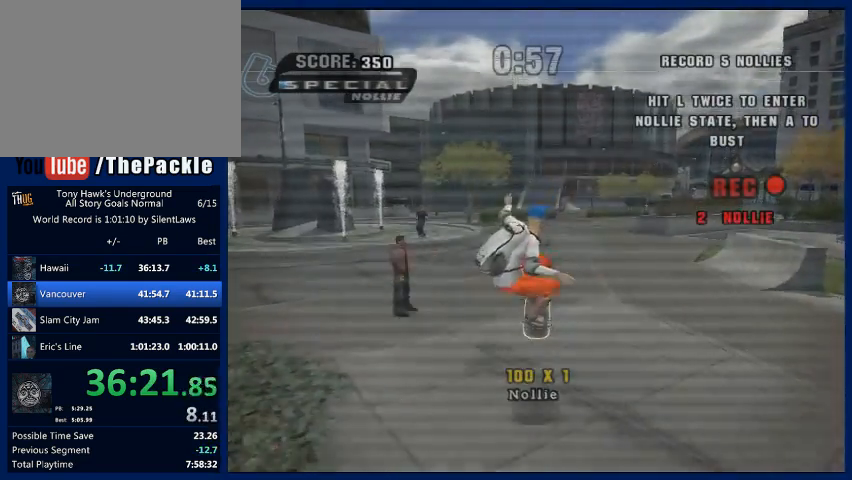
{"buttons": ["CROSS"], "left_stick": "down", "right_stick": "center", "events": [[233, "L2", "down"], [267, "L2", "up"], [400, "L2", "down"], [467, "L2", "up"]]}
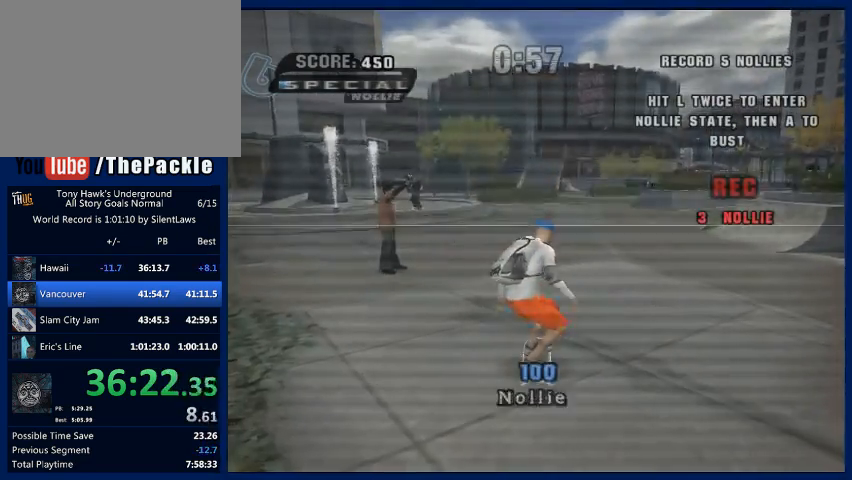
{"buttons": ["CROSS"], "left_stick": "down", "right_stick": "center", "events": [[33, "CROSS", "up"], [167, "CROSS", "down"]]}
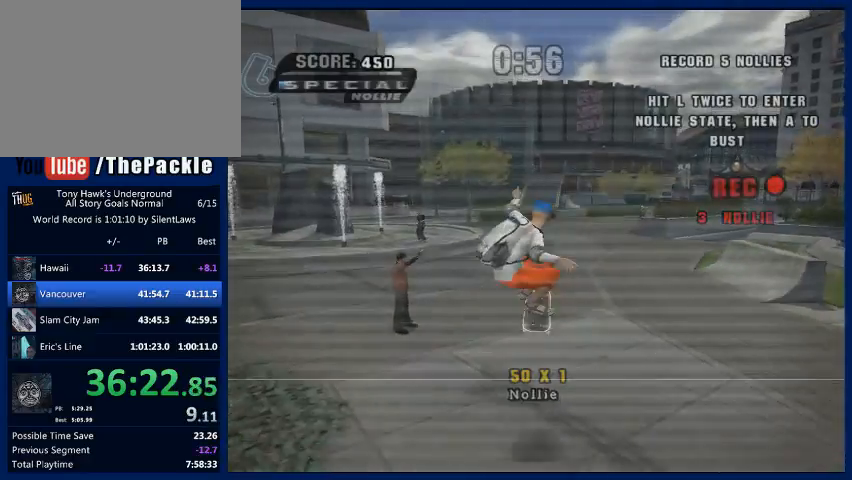
{"buttons": ["CROSS", "L2"], "left_stick": "down", "right_stick": "center", "events": [[333, "L2", "down"], [400, "L2", "up"], [500, "L2", "down"]]}
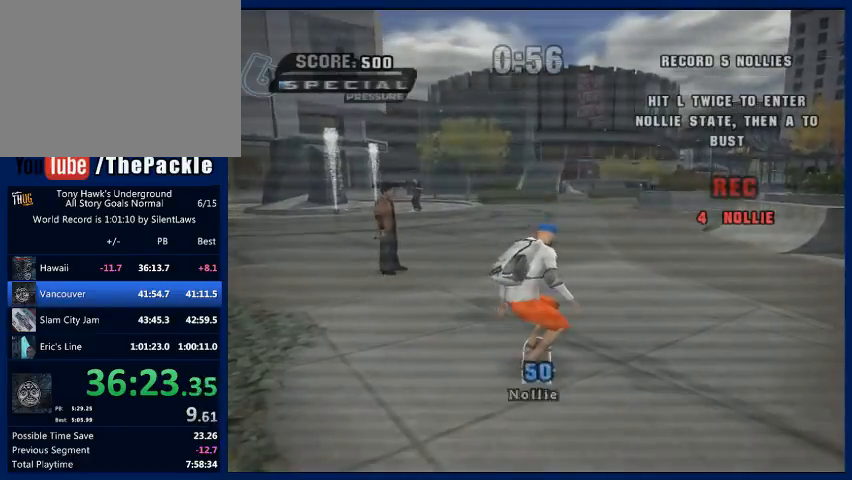
{"buttons": [], "left_stick": "down", "right_stick": "center", "events": [[67, "L2", "up"], [167, "CROSS", "up"]]}
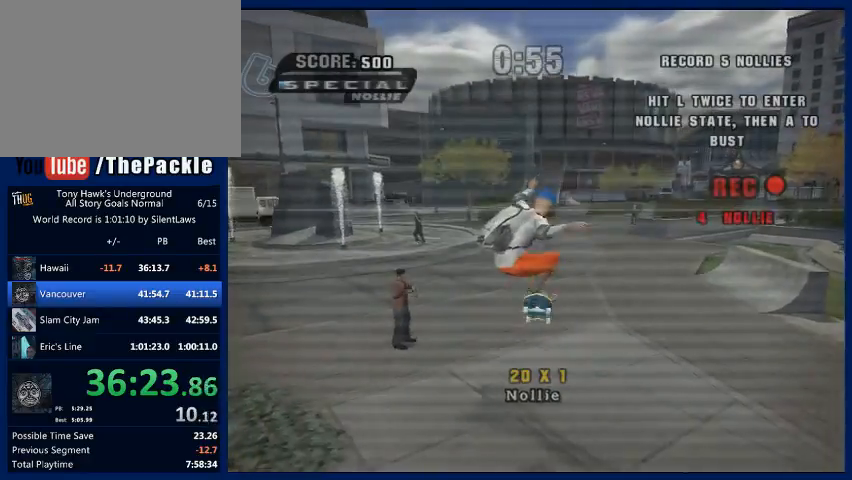
{"buttons": [], "left_stick": "down", "right_stick": "center", "events": []}
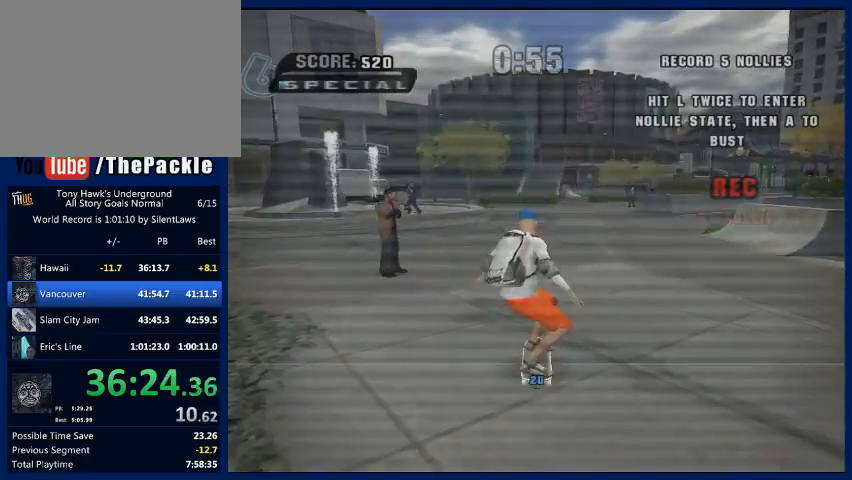
{"buttons": [], "left_stick": "down", "right_stick": "center", "events": []}
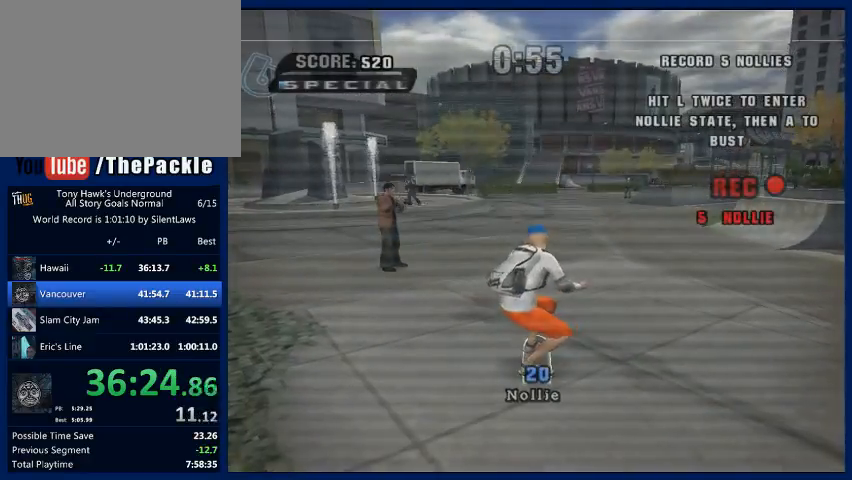
{"buttons": [], "left_stick": "down", "right_stick": "center", "events": []}
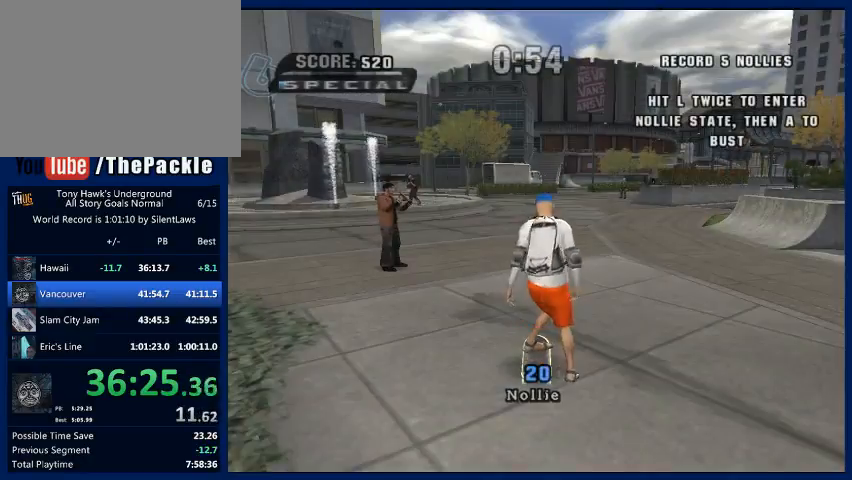
{"buttons": [], "left_stick": "down", "right_stick": "center", "events": []}
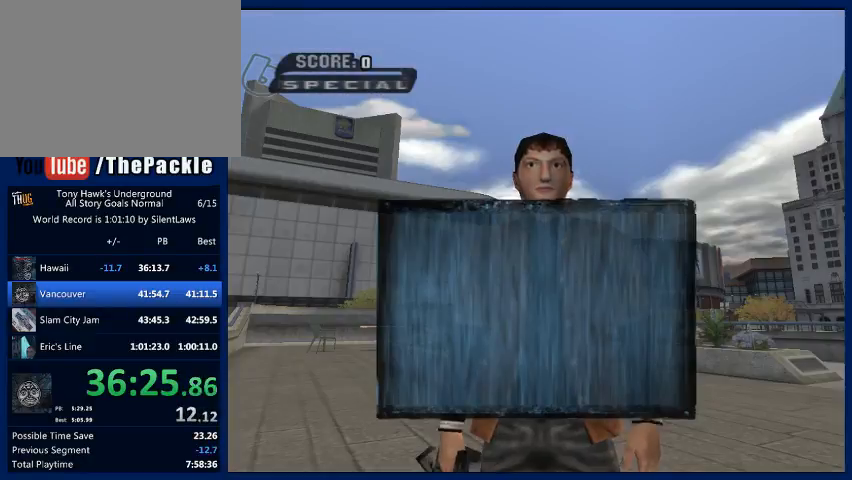
{"buttons": ["CROSS"], "left_stick": "down", "right_stick": "center", "events": [[67, "left_stick", "center"], [167, "CROSS", "down"], [233, "left_stick", "down"], [267, "CROSS", "up"], [333, "CROSS", "down"], [433, "CROSS", "up"], [467, "CROSS", "down"]]}
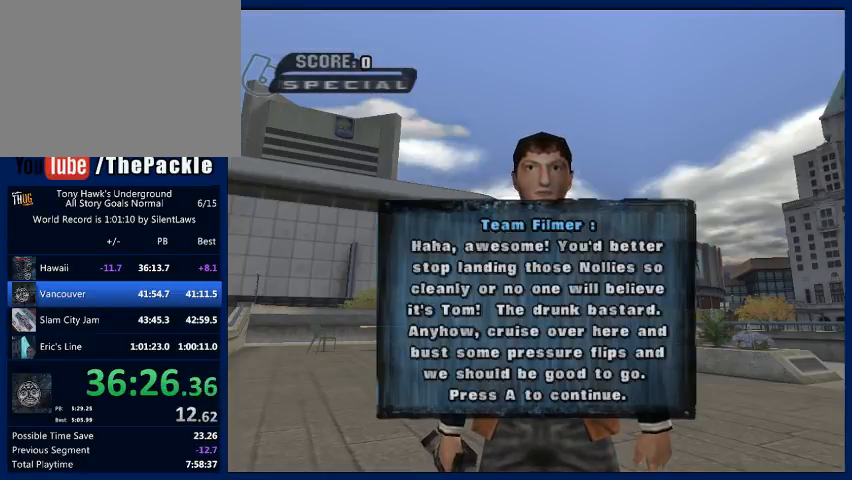
{"buttons": ["CROSS"], "left_stick": "down", "right_stick": "center", "events": [[67, "CROSS", "up"], [167, "CROSS", "down"], [233, "CROSS", "up"], [300, "CROSS", "down"], [400, "CROSS", "up"], [433, "CROSS", "down"]]}
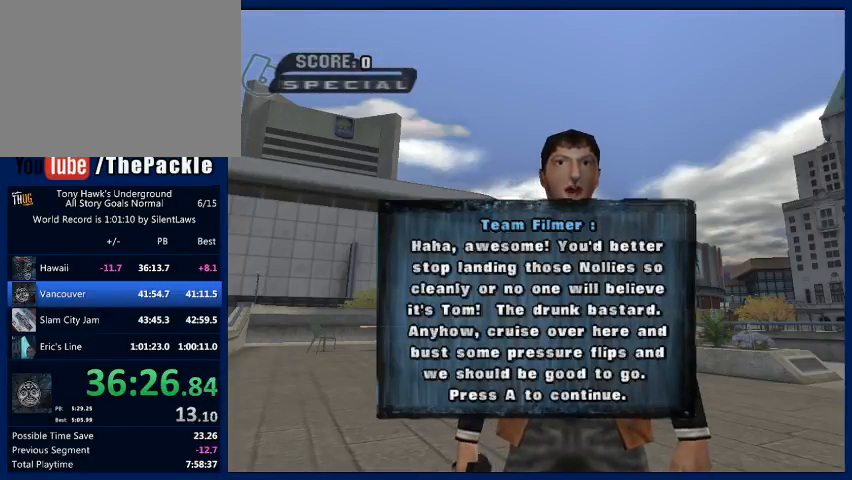
{"buttons": ["CROSS"], "left_stick": "down", "right_stick": "center", "events": [[33, "CROSS", "up"], [133, "CROSS", "down"], [233, "CROSS", "up"], [467, "CROSS", "down"]]}
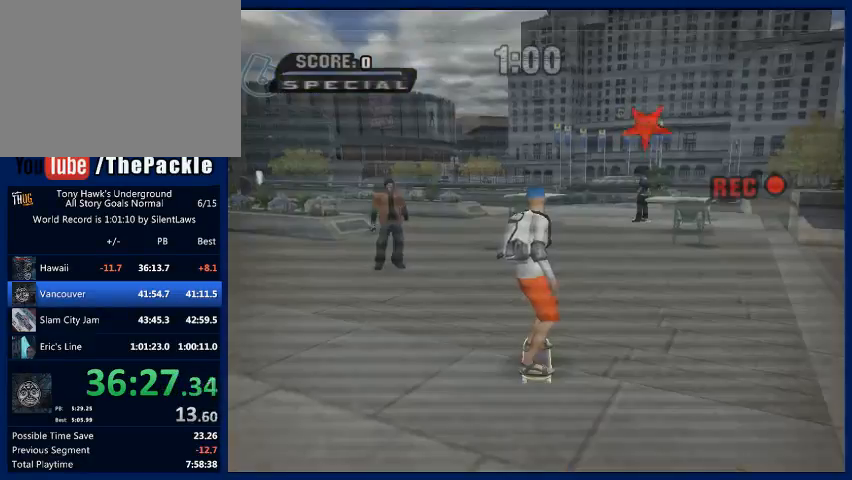
{"buttons": [], "left_stick": "down", "right_stick": "center", "events": [[33, "CROSS", "up"], [67, "L2", "down"], [167, "CROSS", "down"], [167, "L2", "up"], [233, "CROSS", "up"]]}
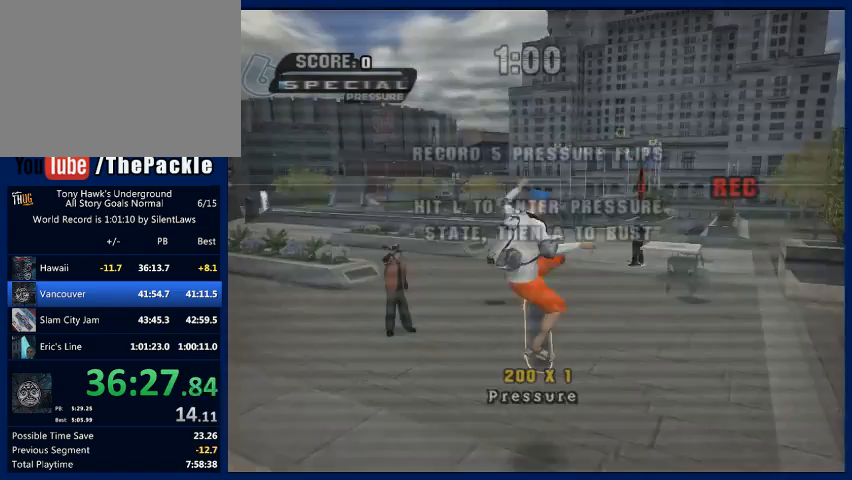
{"buttons": [], "left_stick": "down", "right_stick": "center", "events": [[367, "L2", "down"], [400, "CROSS", "down"], [400, "L2", "up"], [500, "CROSS", "up"]]}
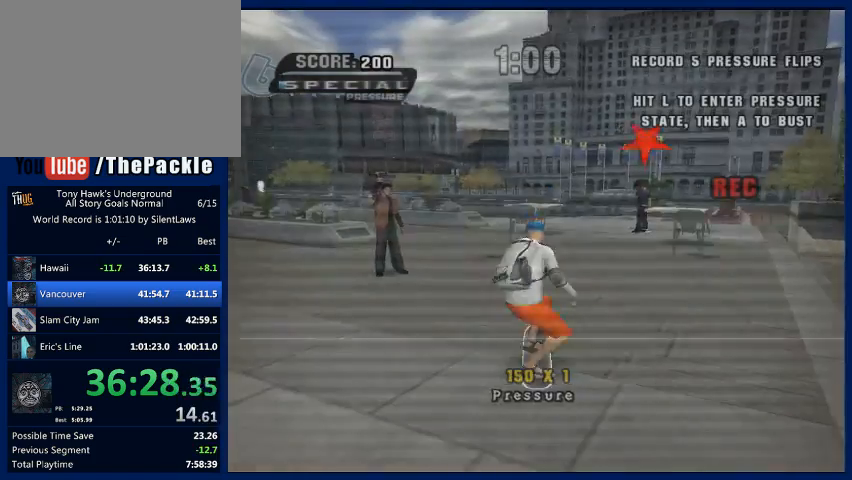
{"buttons": [], "left_stick": "down", "right_stick": "center", "events": []}
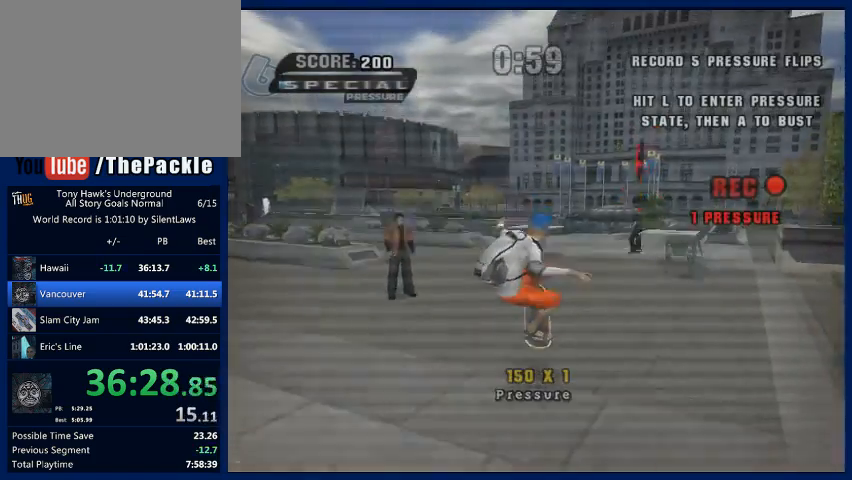
{"buttons": [], "left_stick": "down", "right_stick": "center", "events": [[133, "L2", "down"], [200, "CROSS", "down"], [200, "L2", "up"], [267, "CROSS", "up"]]}
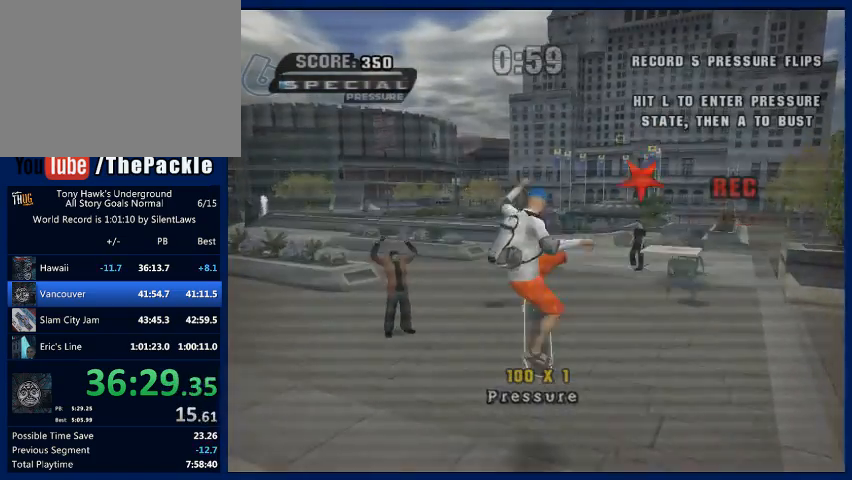
{"buttons": [], "left_stick": "down", "right_stick": "center", "events": [[367, "L2", "down"], [400, "CROSS", "down"], [433, "L2", "up"], [500, "CROSS", "up"]]}
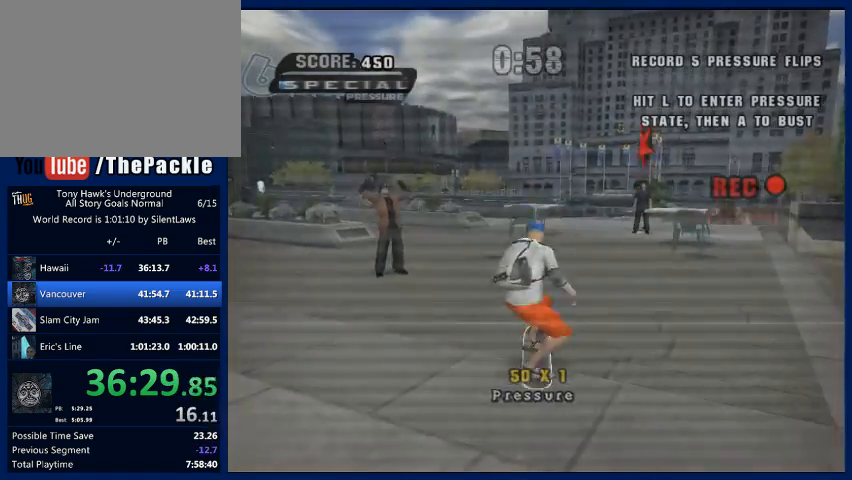
{"buttons": [], "left_stick": "down", "right_stick": "center", "events": []}
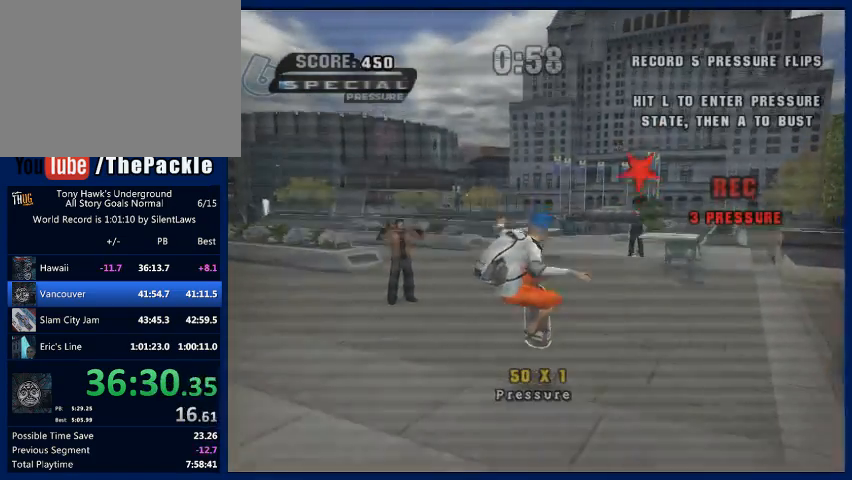
{"buttons": [], "left_stick": "down", "right_stick": "center", "events": [[100, "L2", "down"], [167, "CROSS", "down"], [167, "L2", "up"], [267, "CROSS", "up"]]}
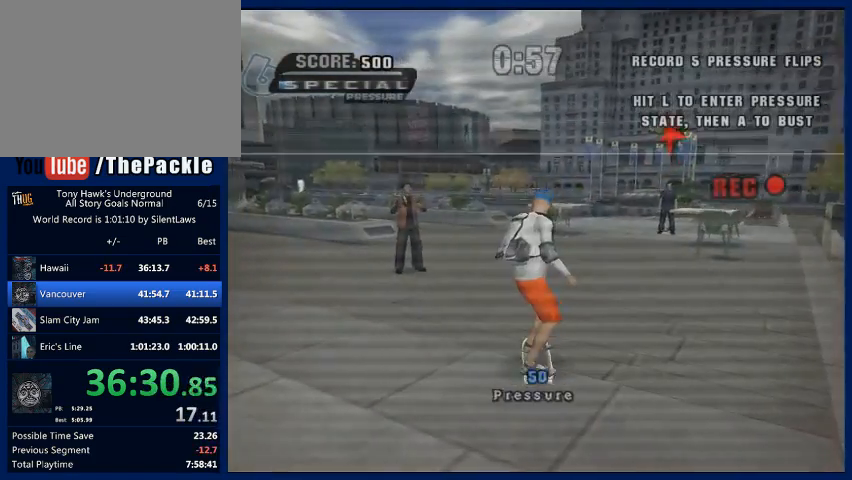
{"buttons": [], "left_stick": "down", "right_stick": "center", "events": [[233, "L2", "down"], [300, "CROSS", "down"], [333, "CROSS", "up"], [333, "L2", "up"]]}
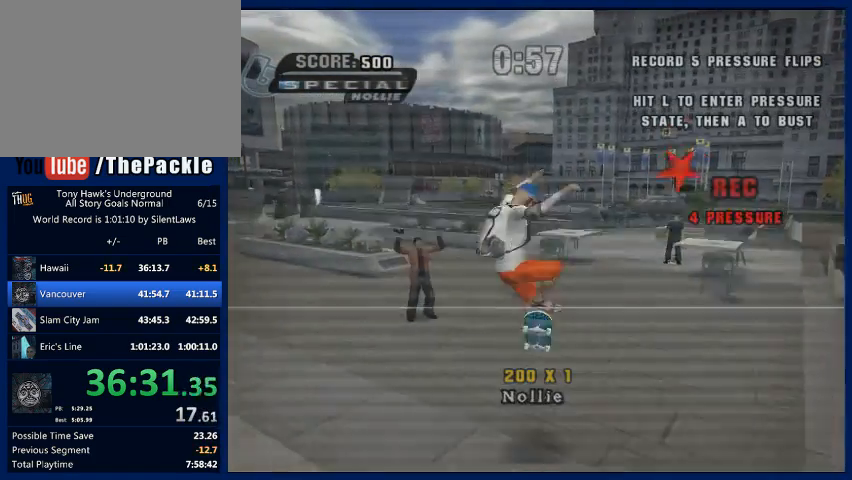
{"buttons": [], "left_stick": "down", "right_stick": "center", "events": []}